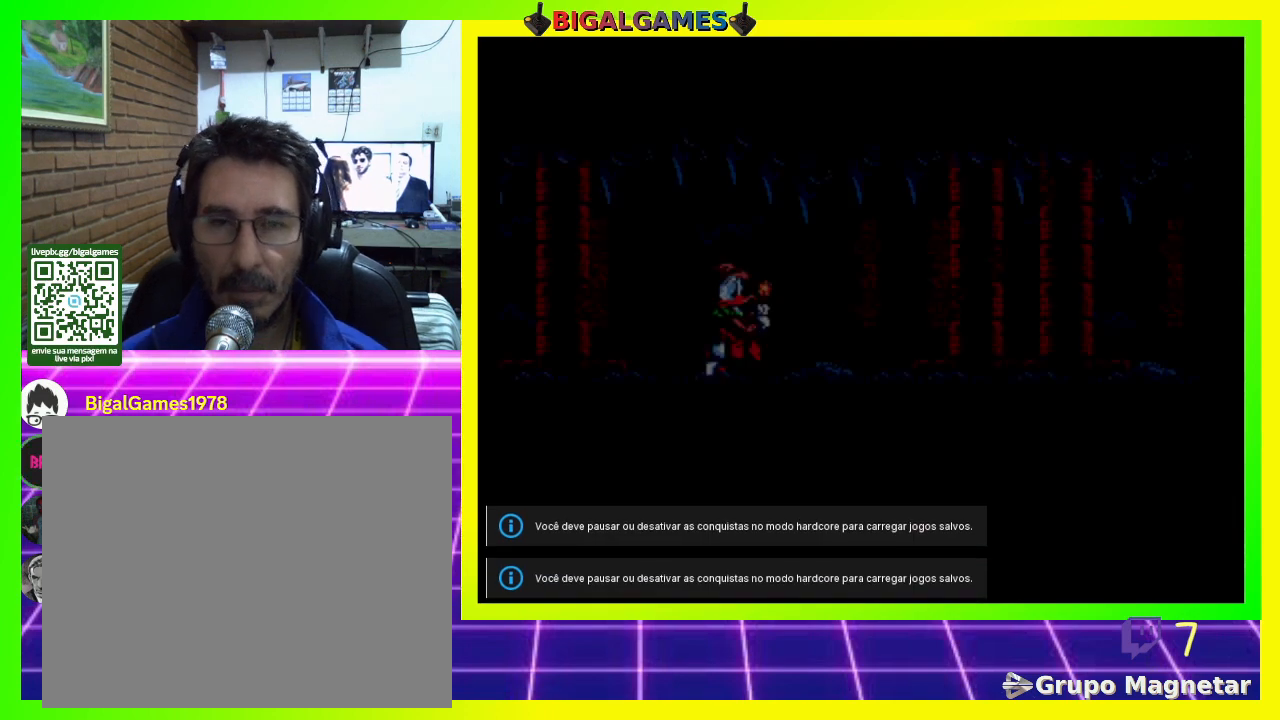
Gameplay with a controller (PlayStation layout); each line is a JSON object with the inputs held at the frame after it. "events" lists button and stick changes between this image and that frame as [ms after this image, input, new state], when the widget could be followed in between. Not read: left_stick.
{"buttons": [], "right_stick": "center", "events": [[67, "L3", "down"], [67, "R3", "down"], [200, "L3", "up"], [200, "R3", "up"]]}
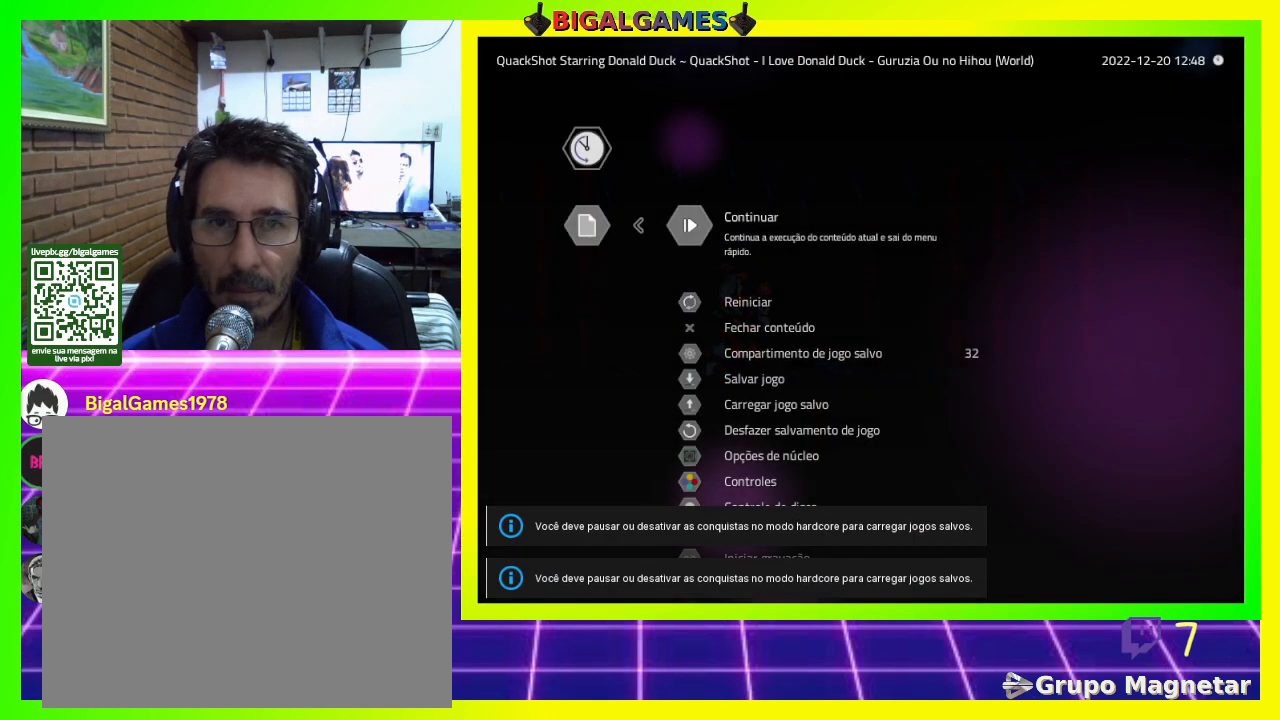
{"buttons": [], "right_stick": "center", "events": [[67, "DPAD_UP", "down"], [200, "DPAD_UP", "up"]]}
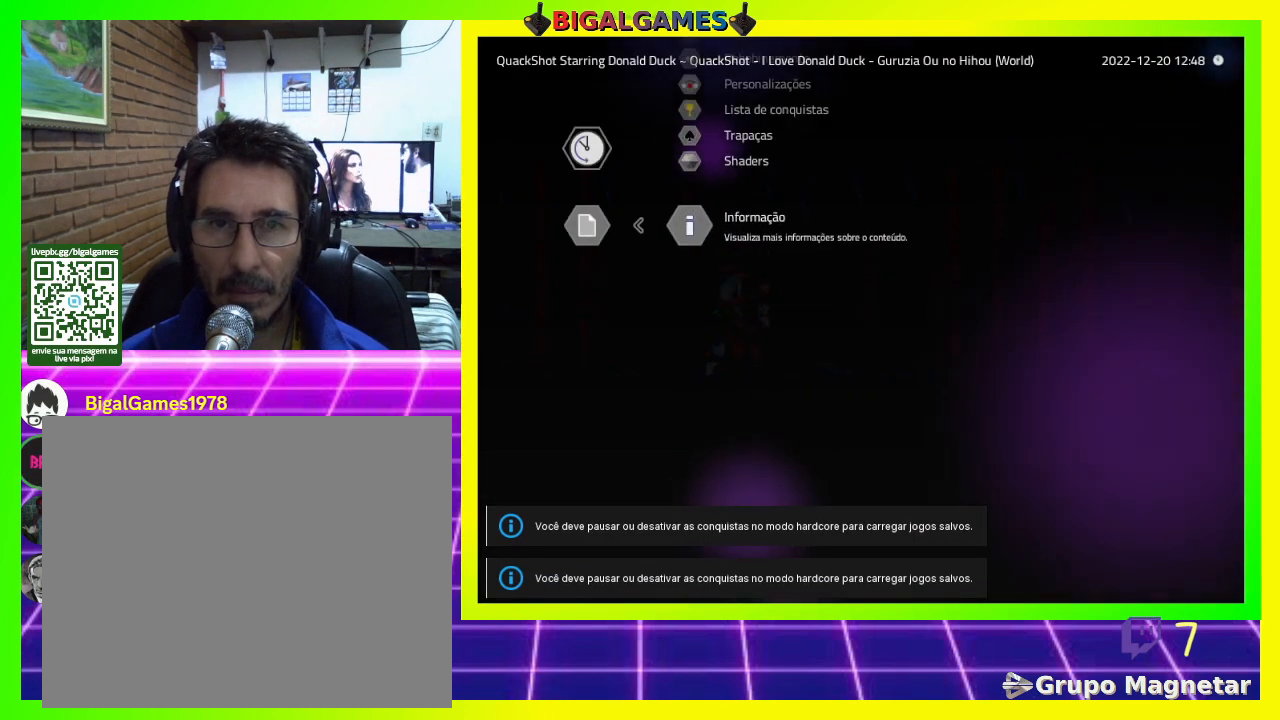
{"buttons": [], "right_stick": "center", "events": [[100, "DPAD_UP", "down"], [200, "DPAD_UP", "up"], [300, "DPAD_UP", "down"], [367, "DPAD_UP", "up"]]}
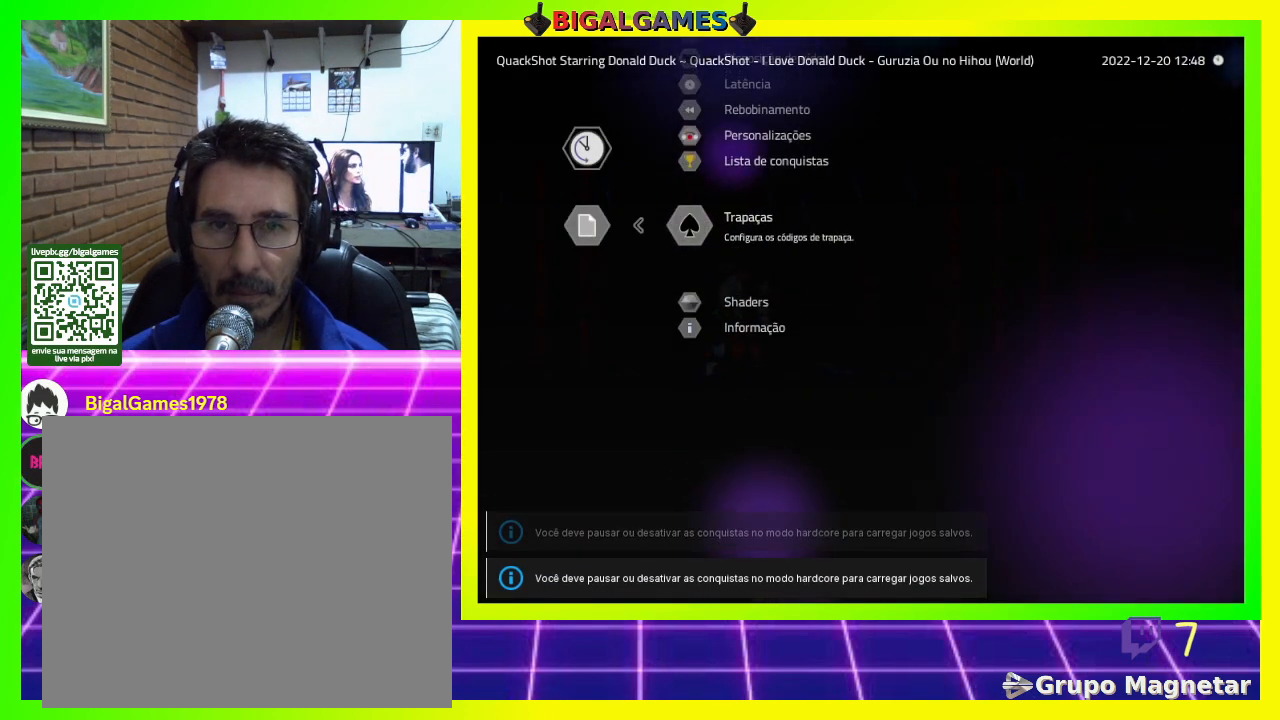
{"buttons": ["CROSS"], "right_stick": "center", "events": [[33, "DPAD_UP", "down"], [67, "DPAD_UP", "up"], [433, "CROSS", "down"]]}
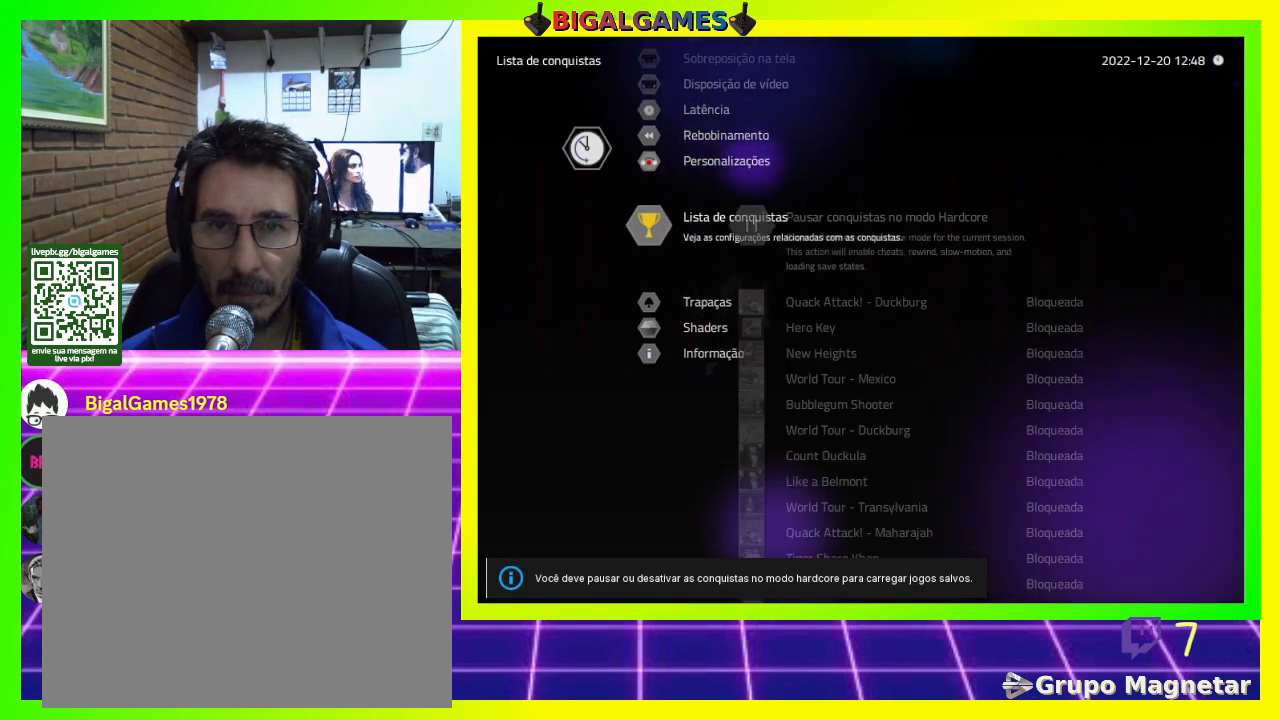
{"buttons": [], "right_stick": "center", "events": [[67, "CROSS", "up"]]}
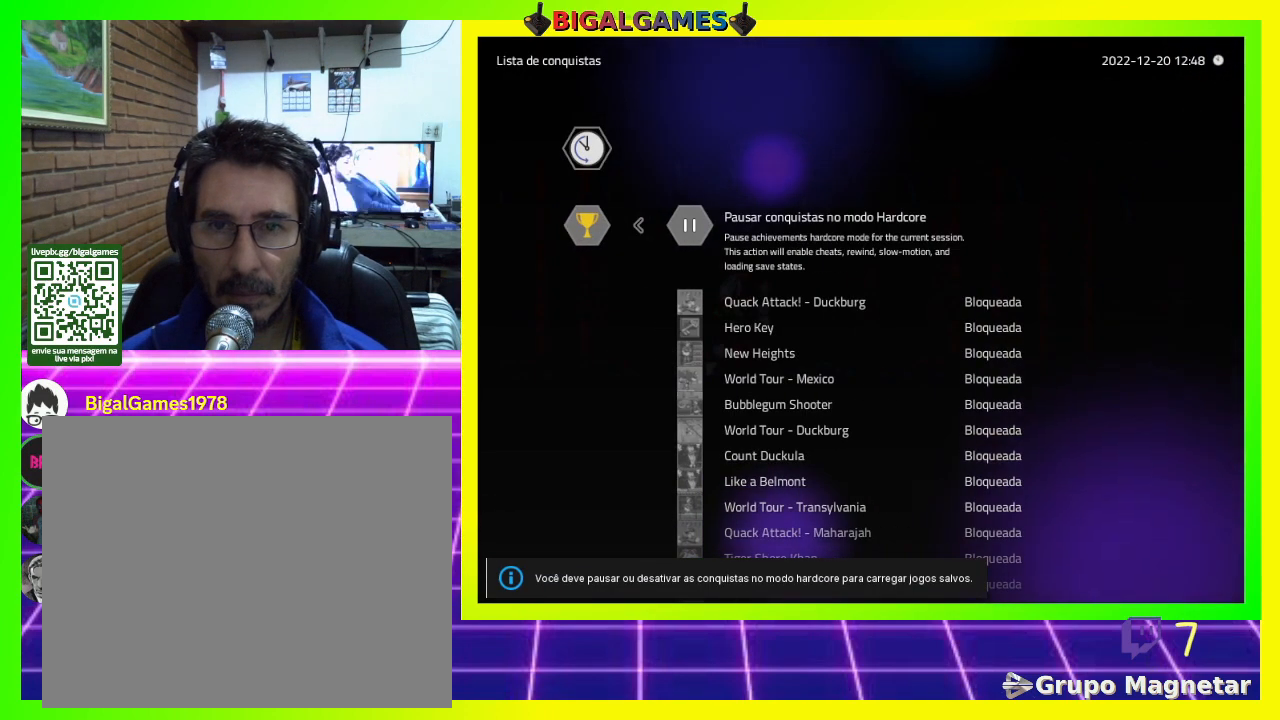
{"buttons": [], "right_stick": "center", "events": [[233, "DPAD_DOWN", "down"], [300, "DPAD_DOWN", "up"]]}
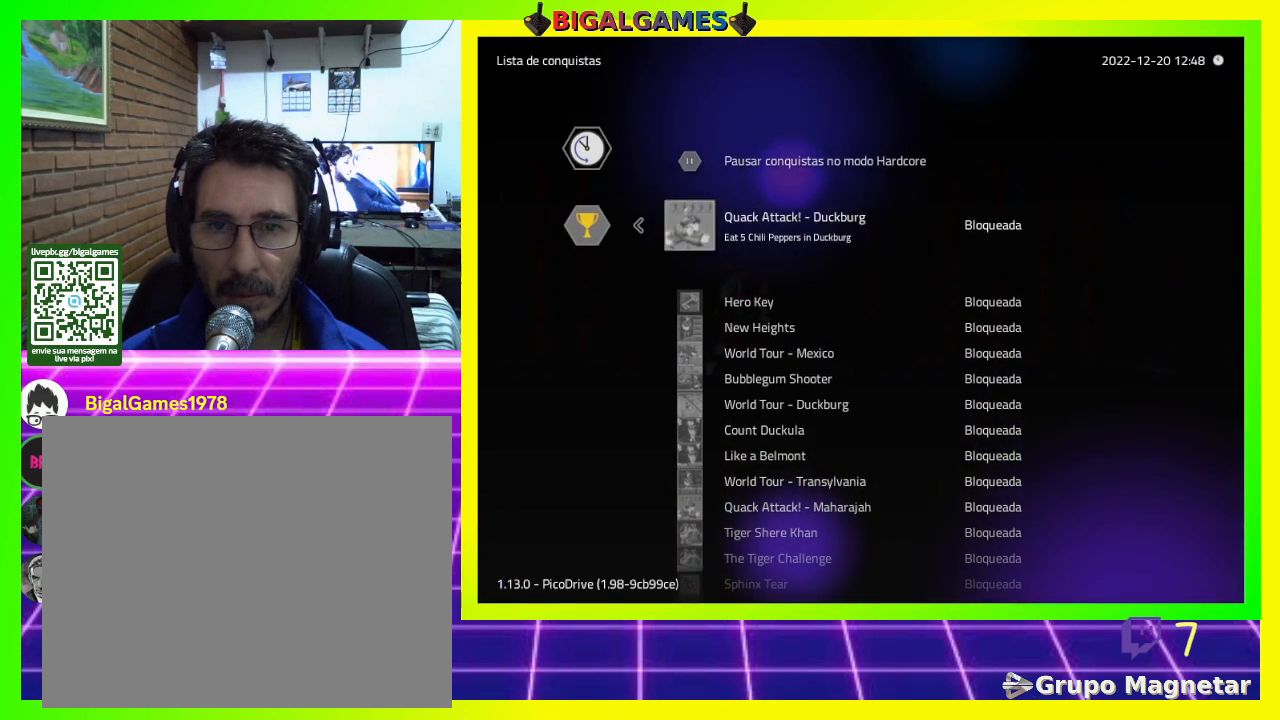
{"buttons": [], "right_stick": "center", "events": [[67, "DPAD_UP", "down"], [200, "DPAD_UP", "up"], [367, "CROSS", "down"], [467, "CROSS", "up"]]}
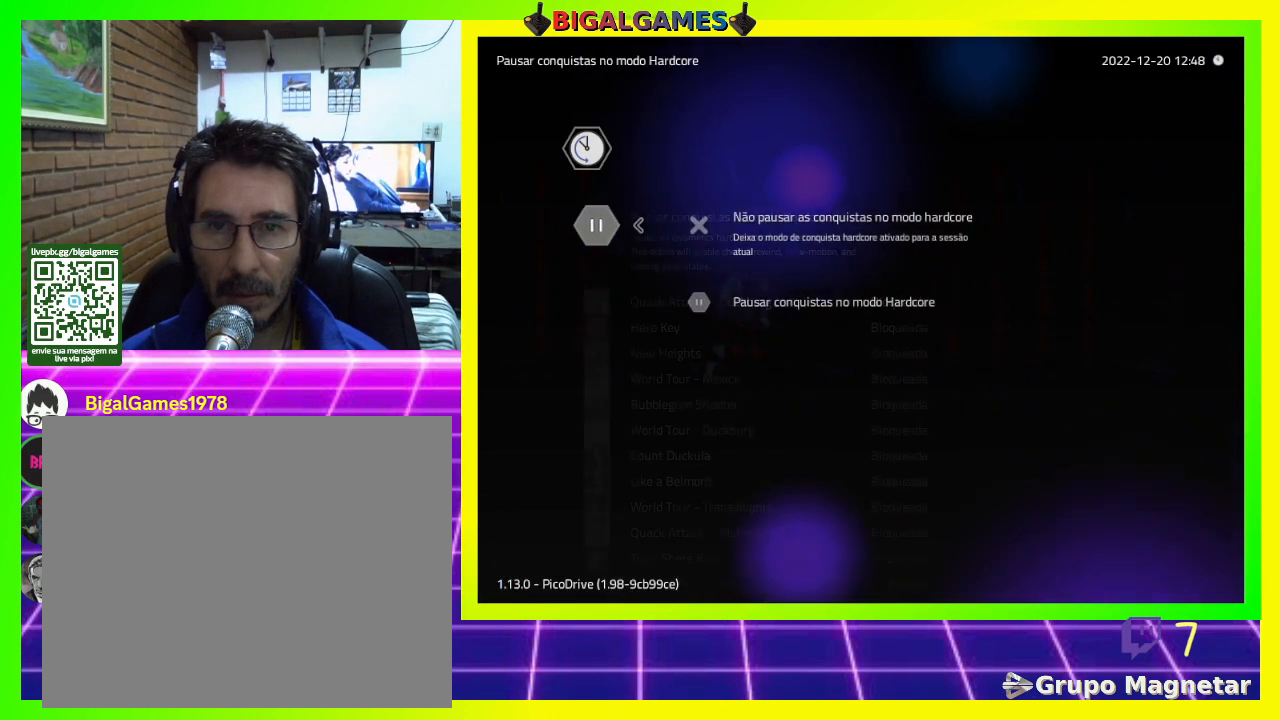
{"buttons": [], "right_stick": "center", "events": [[333, "DPAD_DOWN", "down"], [433, "DPAD_DOWN", "up"]]}
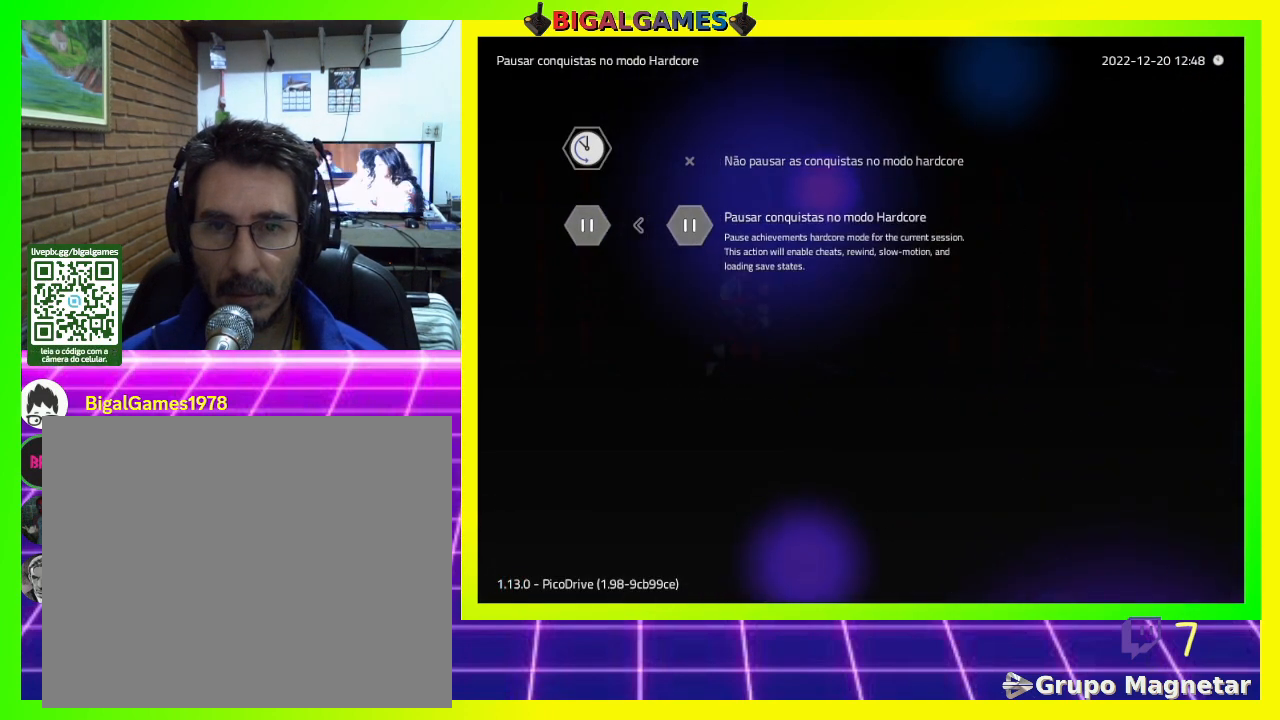
{"buttons": [], "right_stick": "center", "events": [[267, "CROSS", "down"], [400, "CROSS", "up"]]}